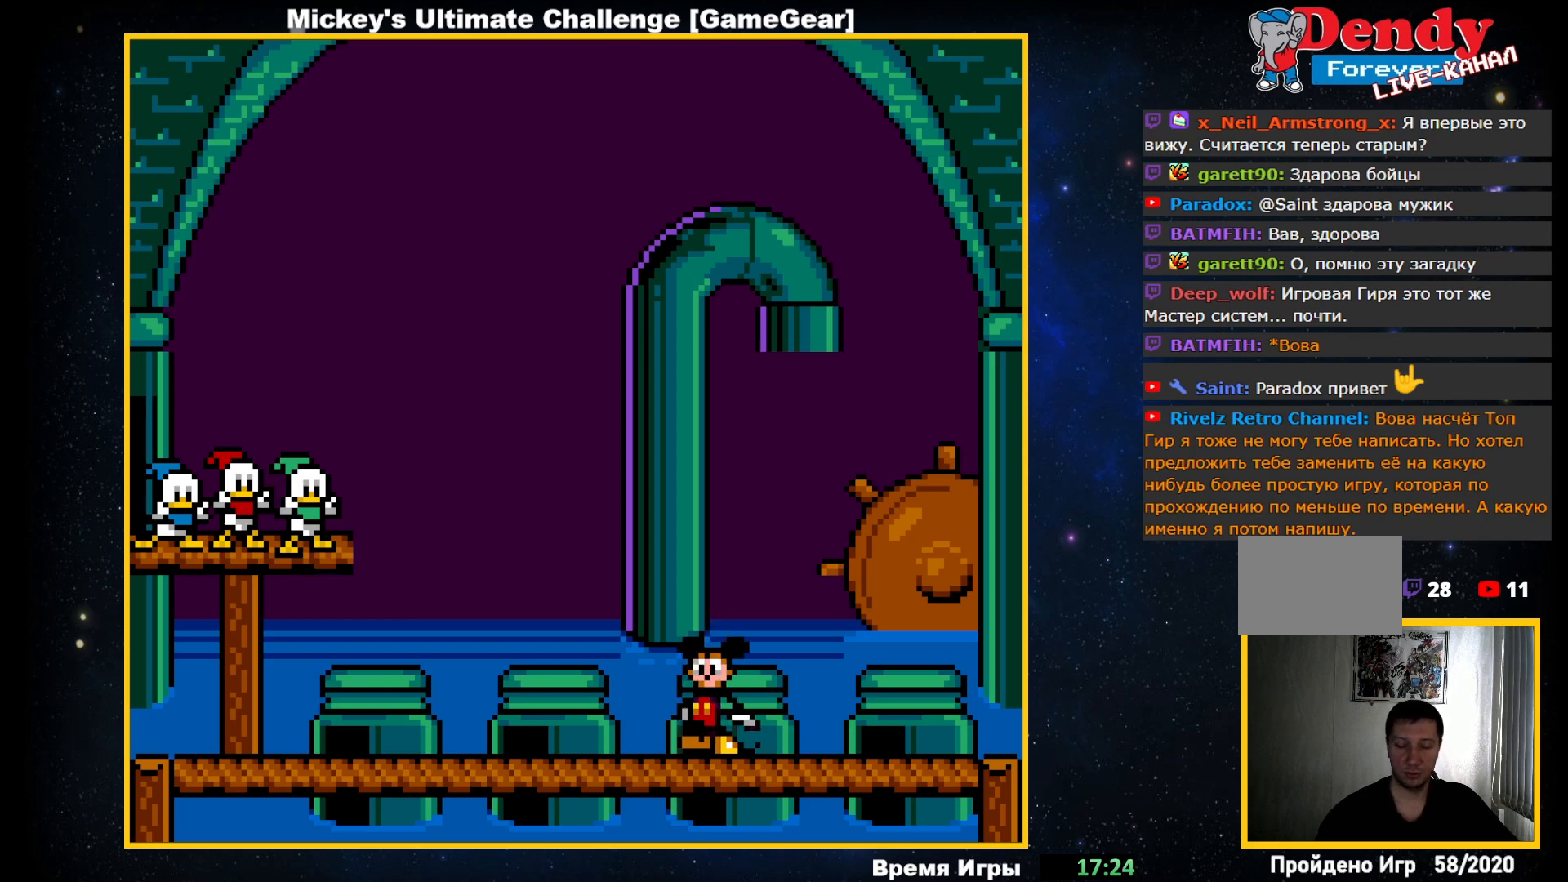
Gameplay with a controller (PlayStation layout); each line is a JSON object with the inputs held at the frame after it. "events" lists button and stick changes between this image and that frame as [ms after this image, input, new state], when the widget could be followed in between. Not read: left_stick right_stick.
{"buttons": ["DPAD_LEFT"], "events": [[467, "DPAD_LEFT", "down"]]}
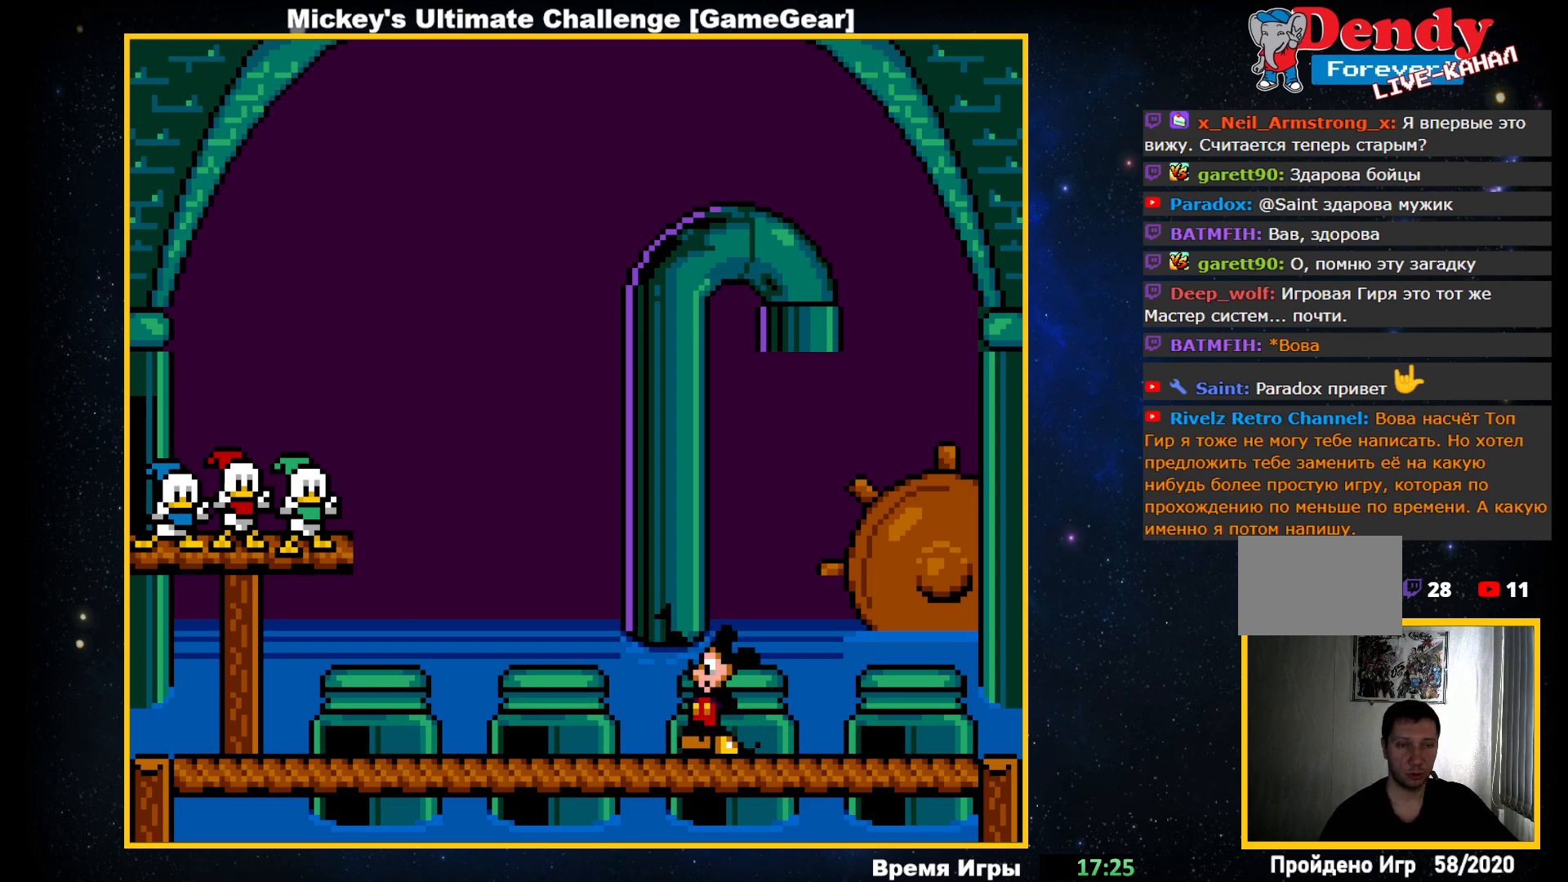
{"buttons": ["DPAD_LEFT"], "events": []}
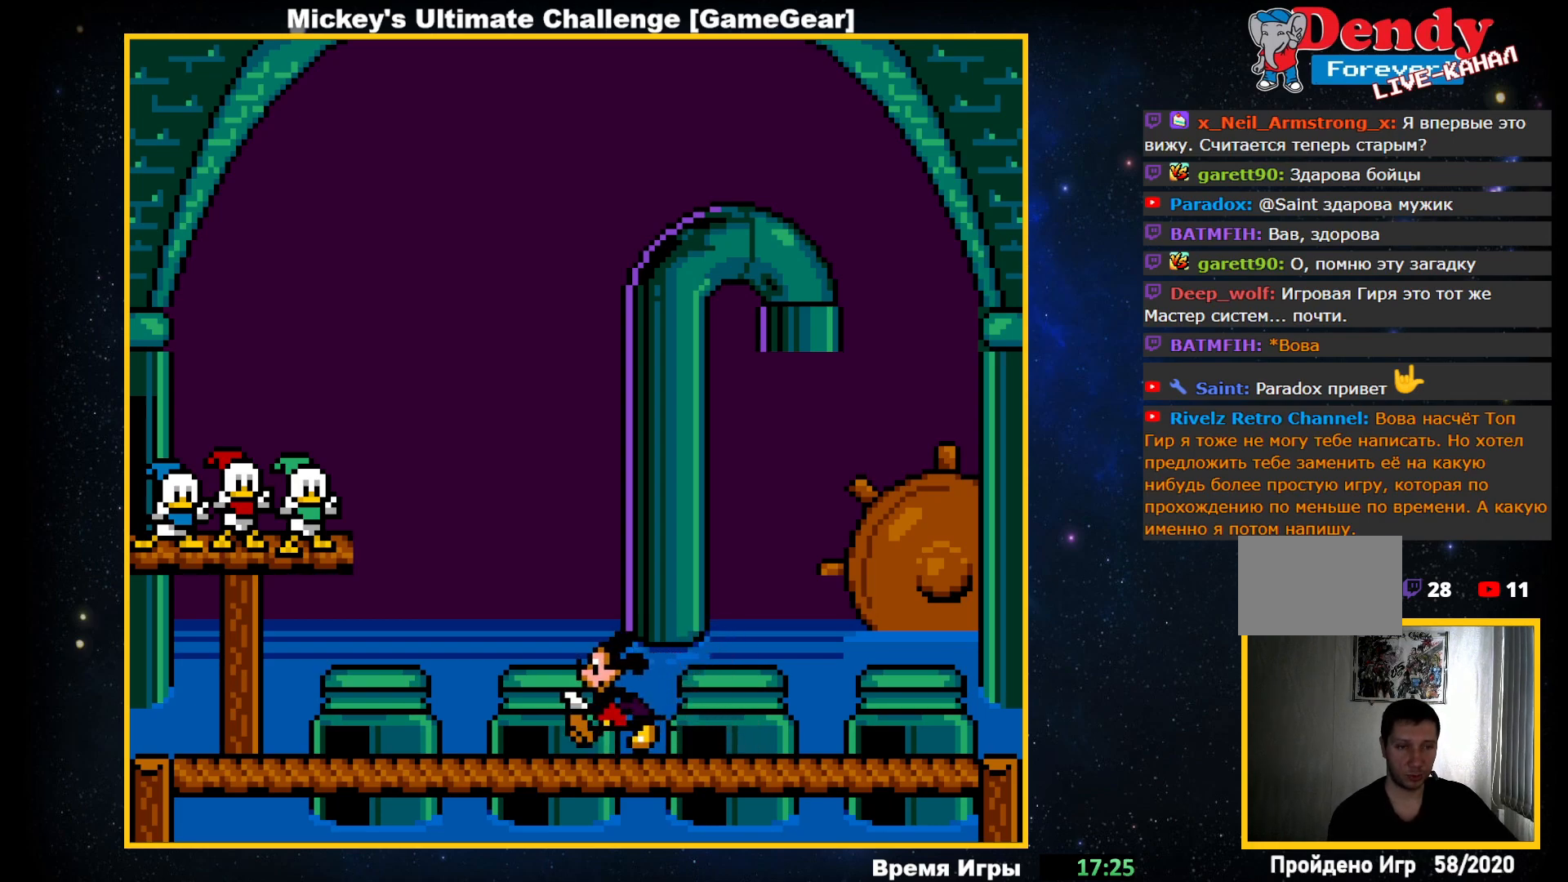
{"buttons": ["DPAD_LEFT"], "events": []}
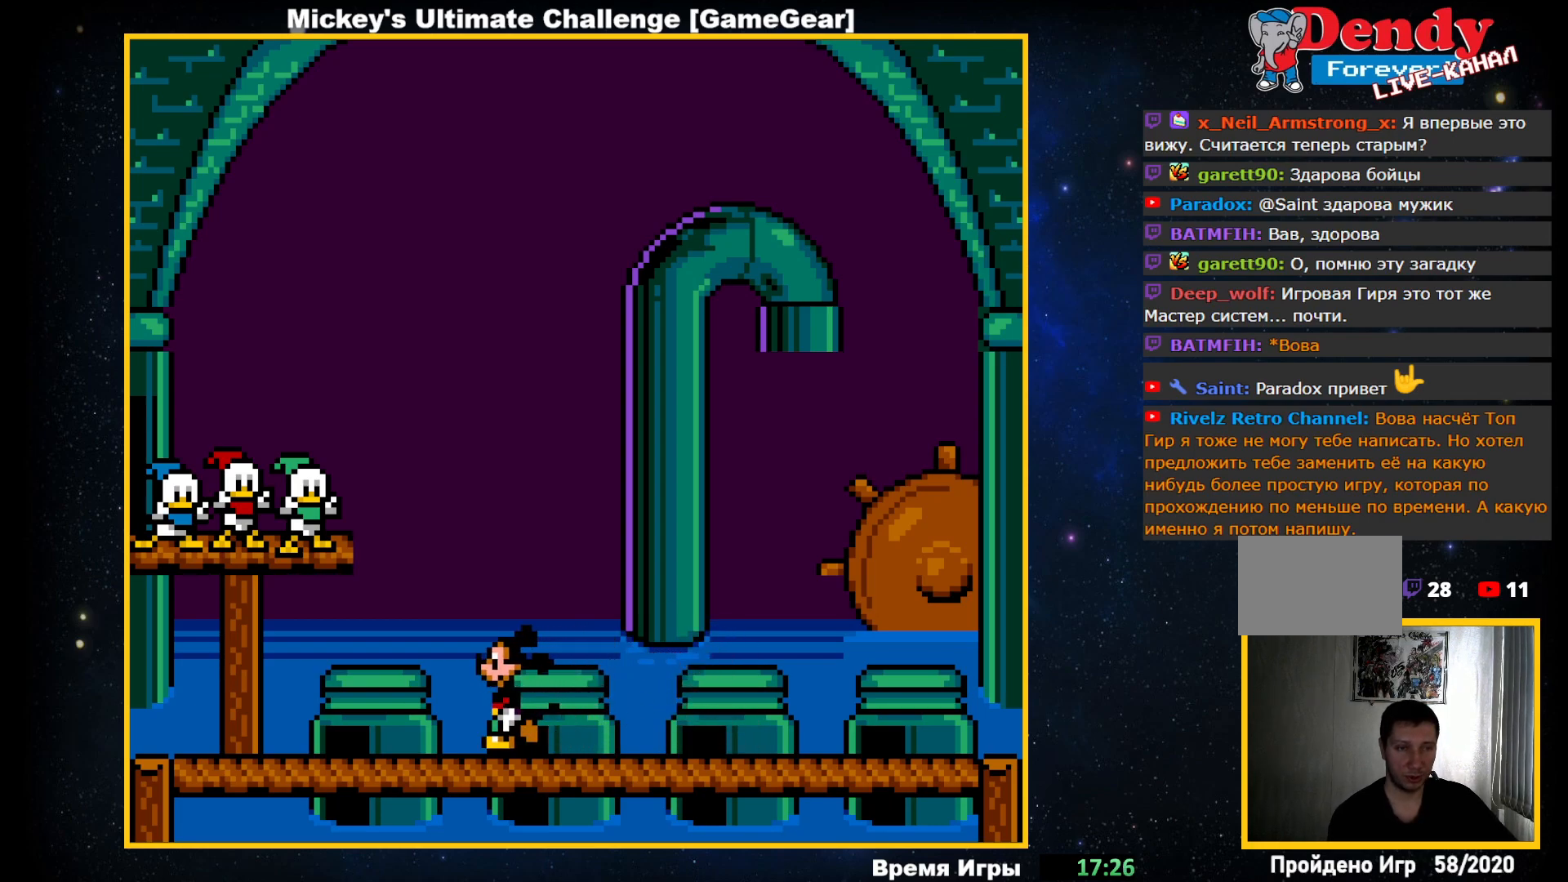
{"buttons": ["DPAD_LEFT"], "events": []}
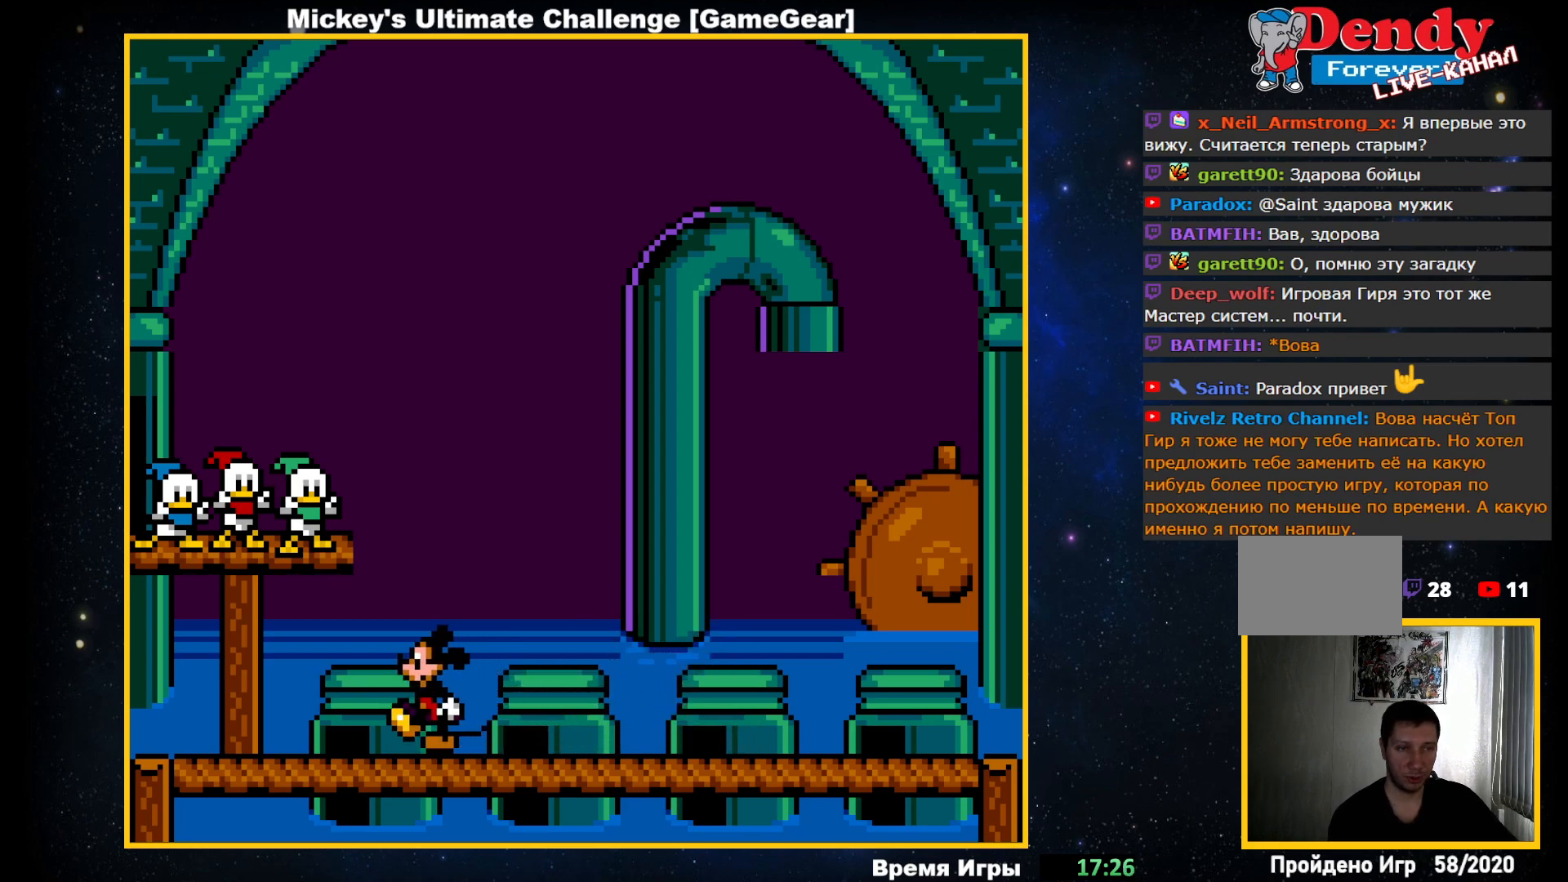
{"buttons": [], "events": [[200, "DPAD_LEFT", "up"], [317, "CROSS", "down"], [433, "CROSS", "up"]]}
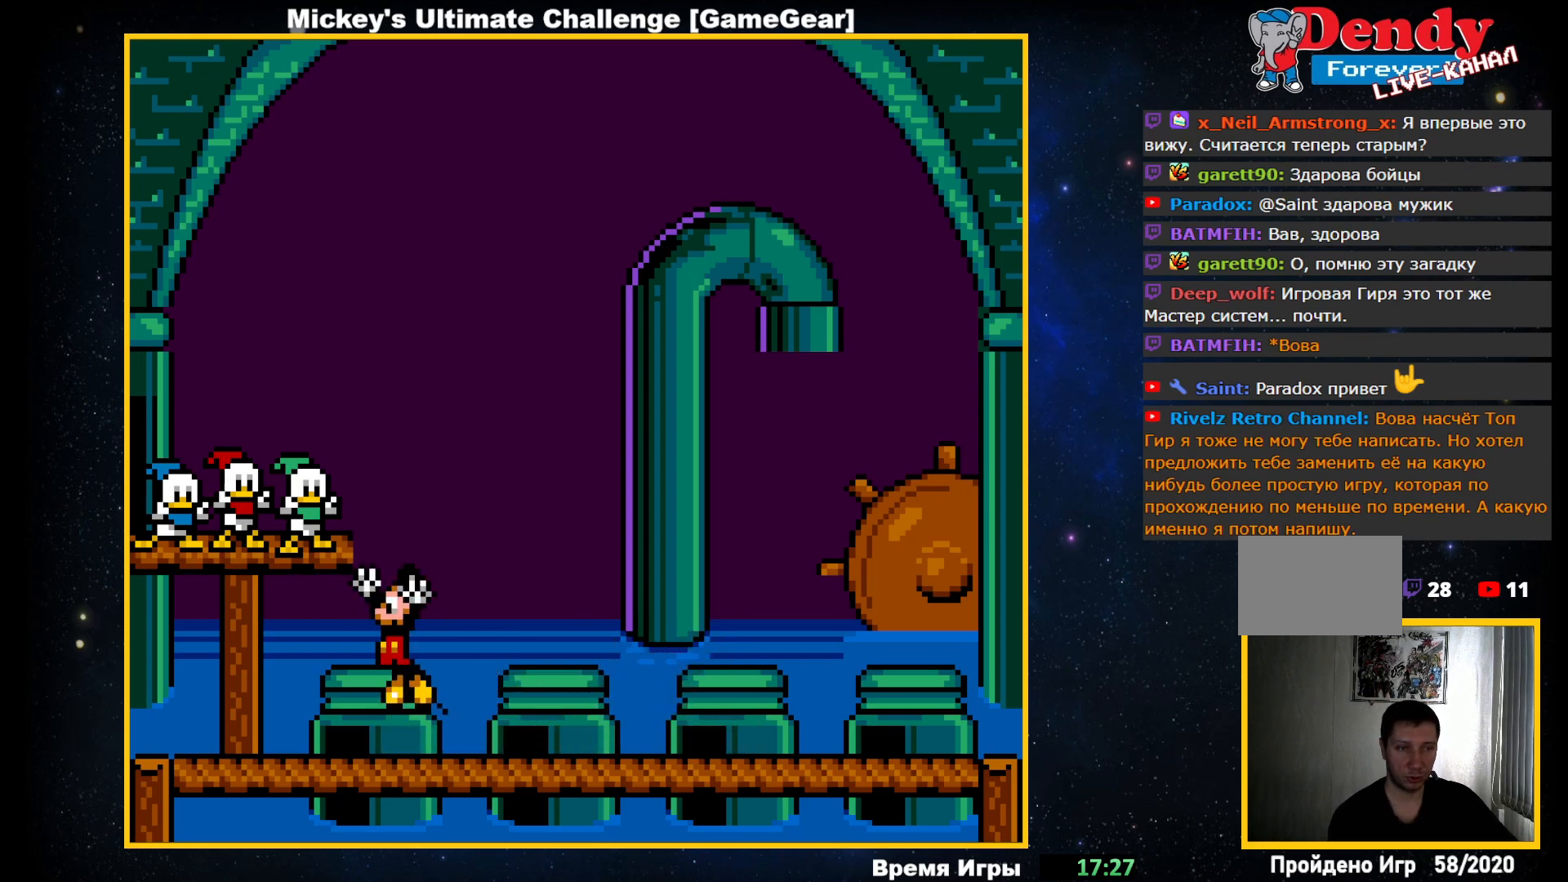
{"buttons": [], "events": []}
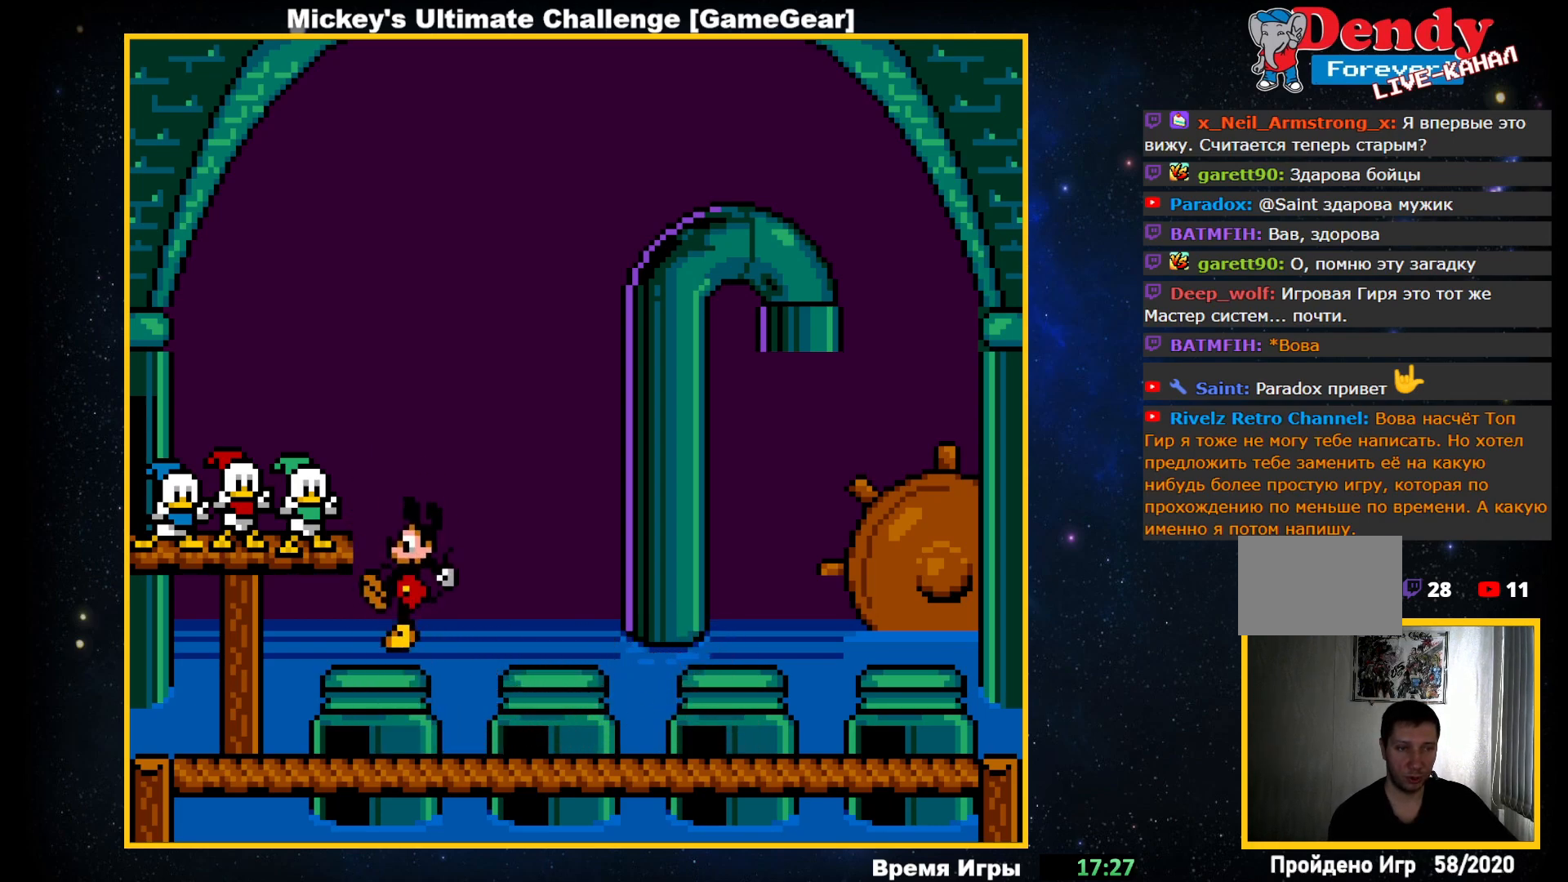
{"buttons": ["DPAD_RIGHT"], "events": [[100, "DPAD_RIGHT", "down"]]}
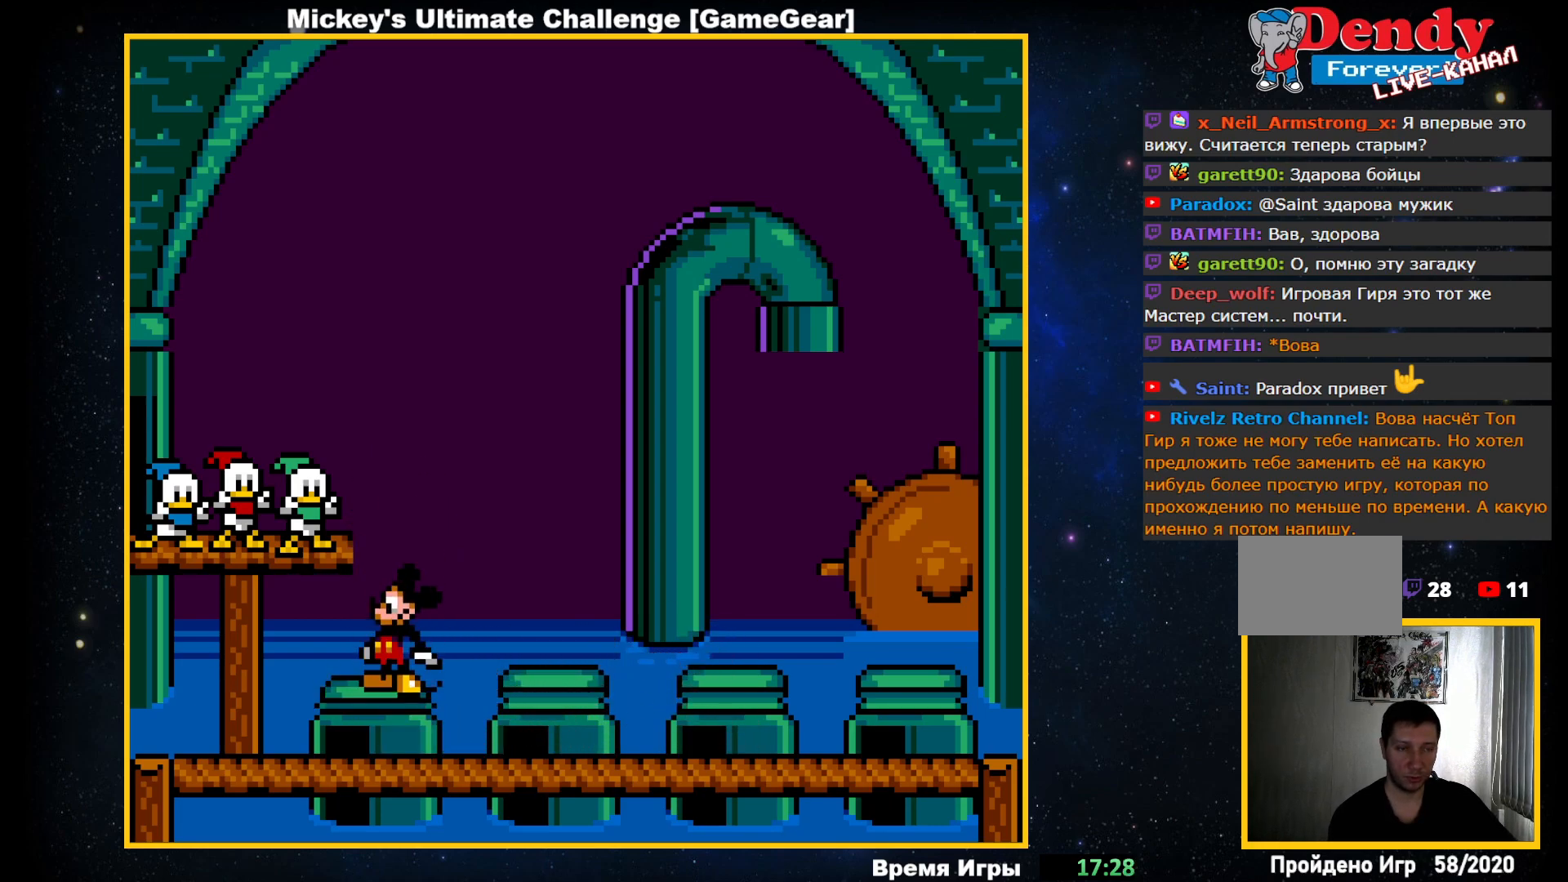
{"buttons": ["DPAD_RIGHT"], "events": []}
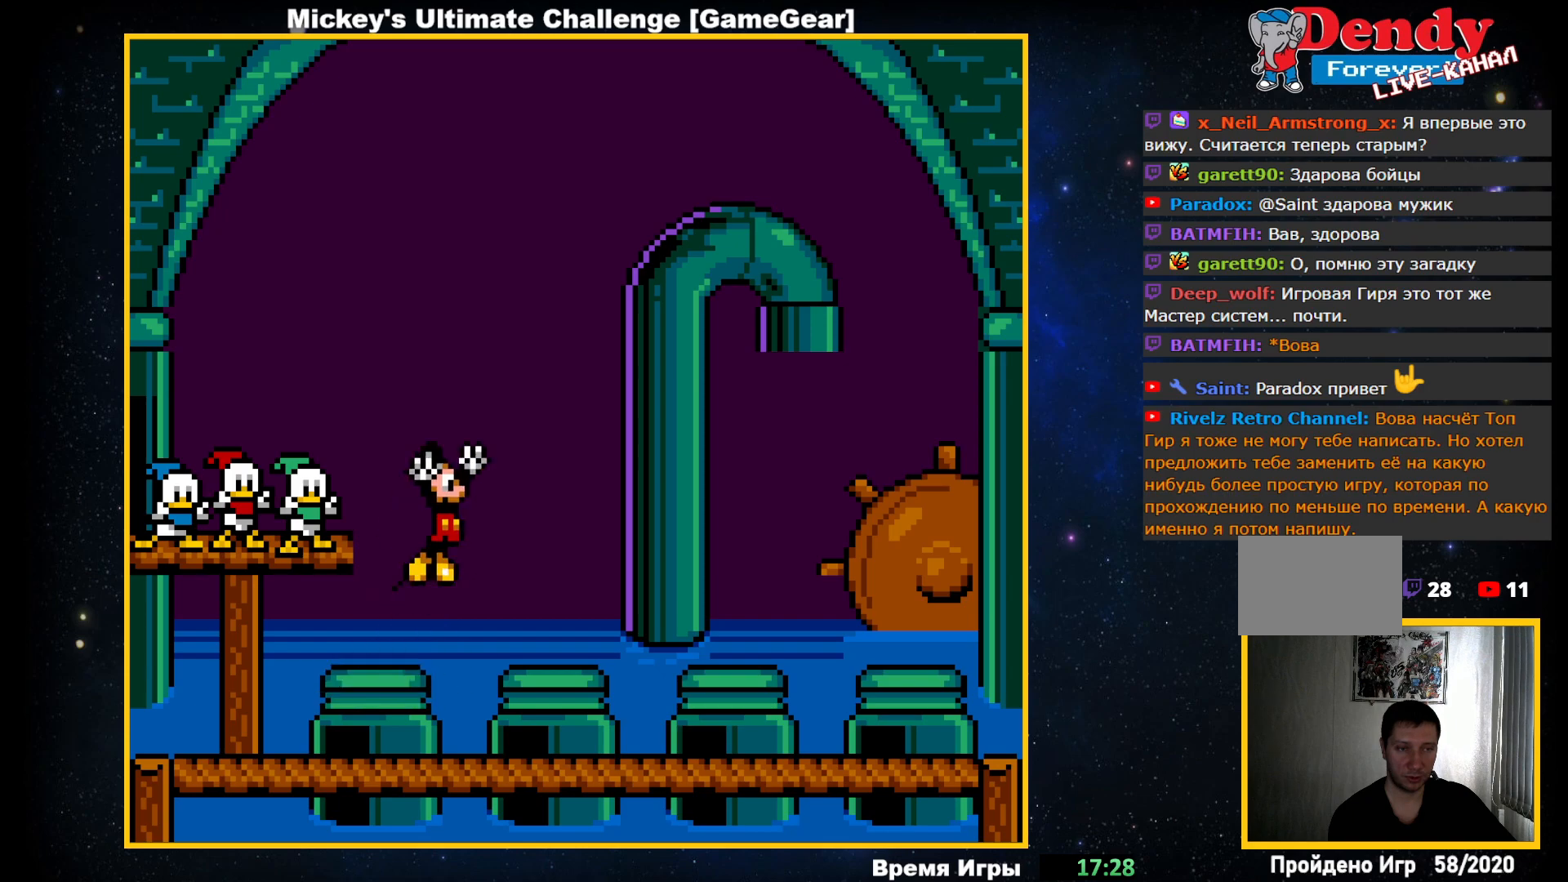
{"buttons": ["DPAD_RIGHT"], "events": []}
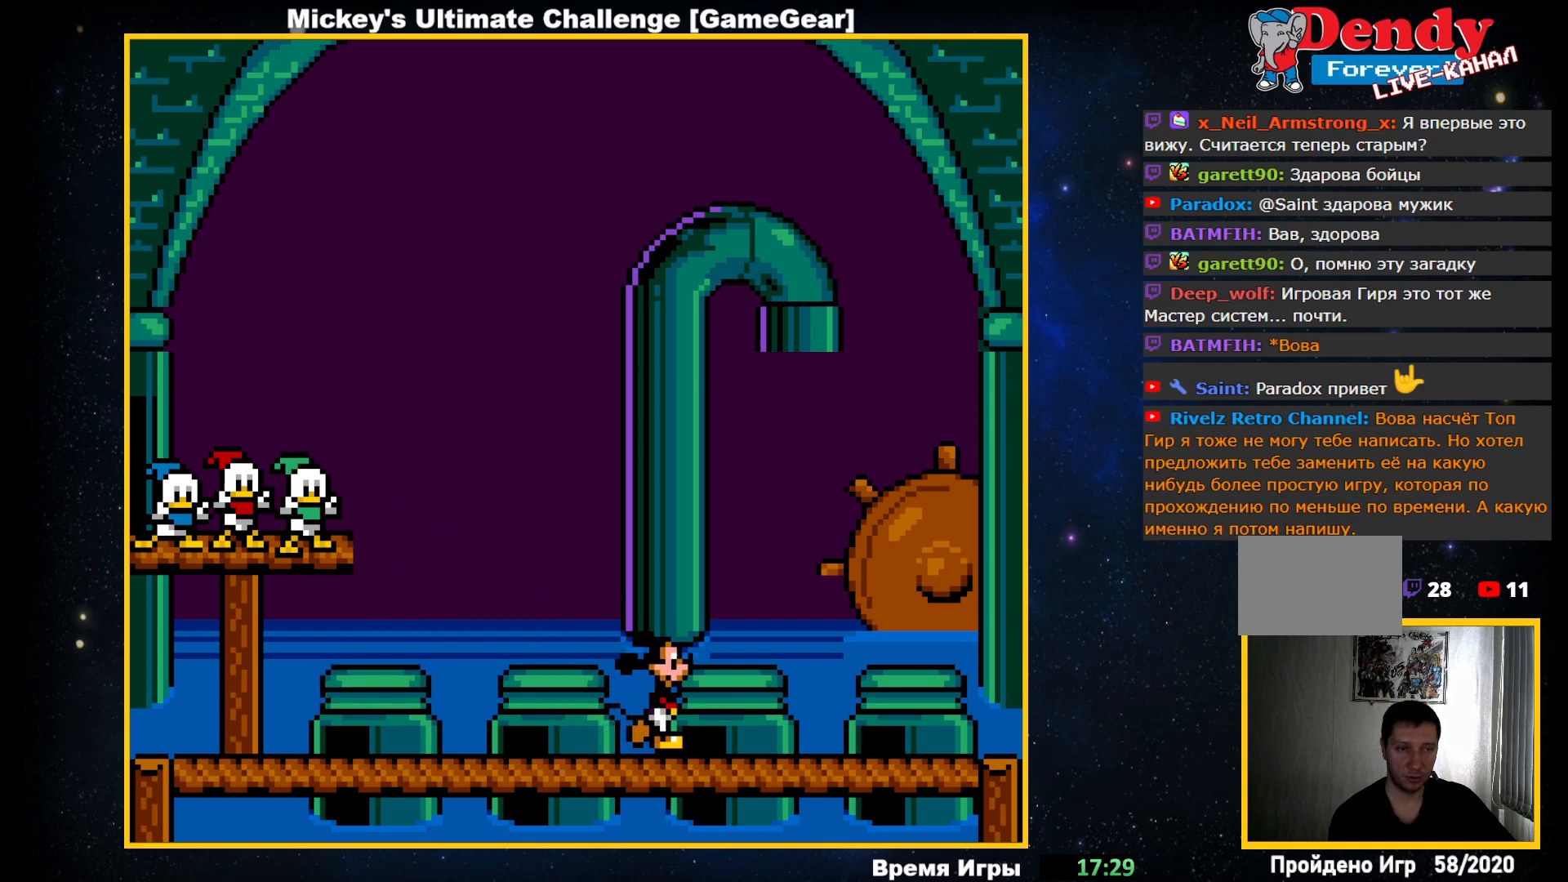
{"buttons": ["DPAD_RIGHT"], "events": []}
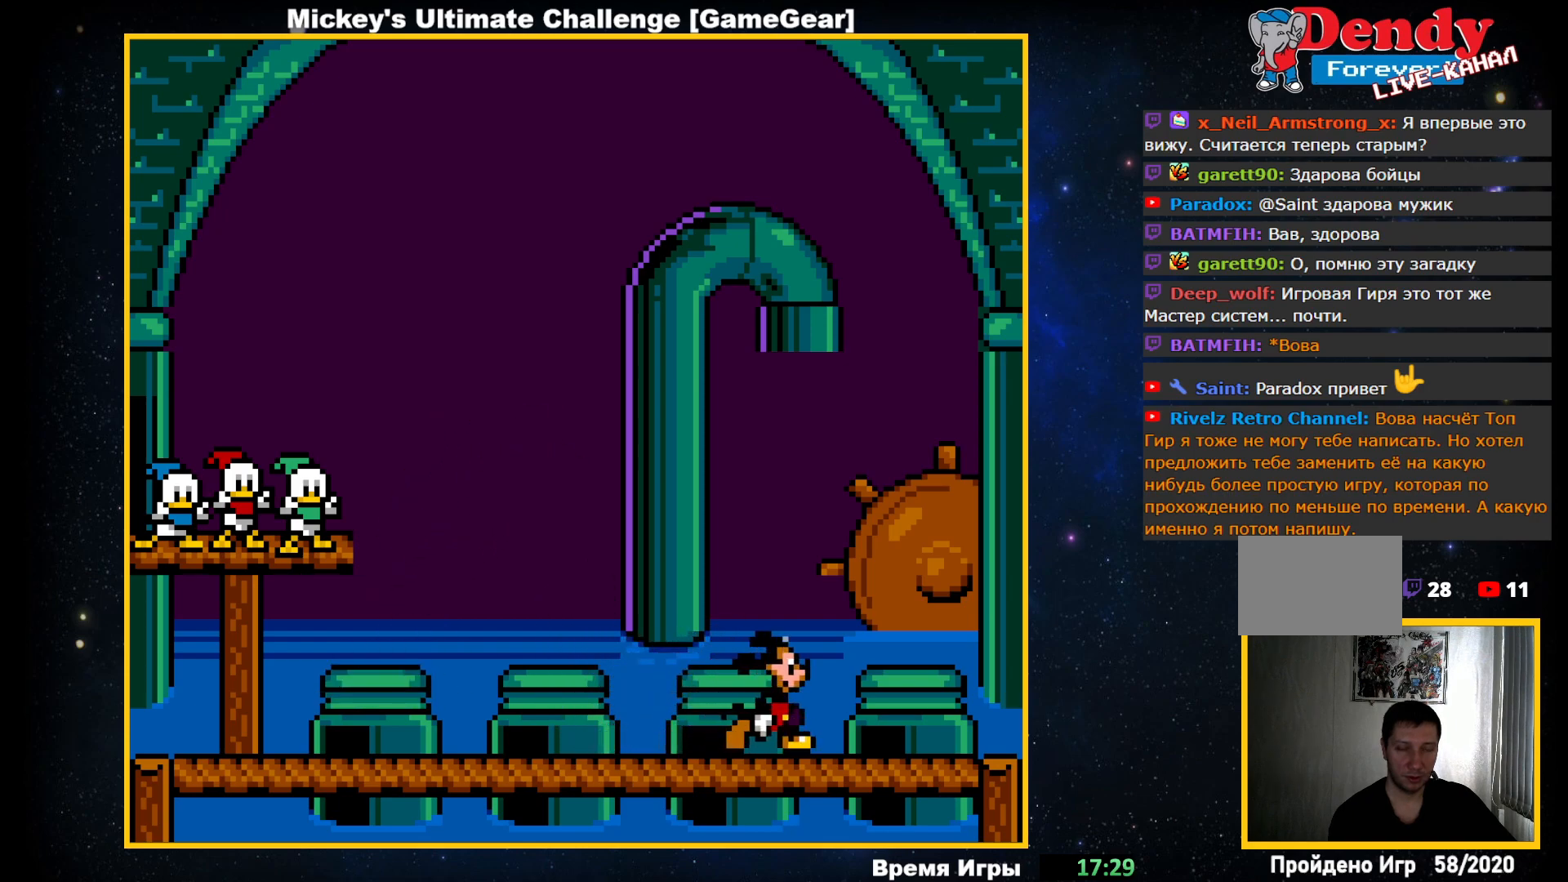
{"buttons": ["DPAD_RIGHT"], "events": [[33, "CROSS", "down"], [150, "CROSS", "up"]]}
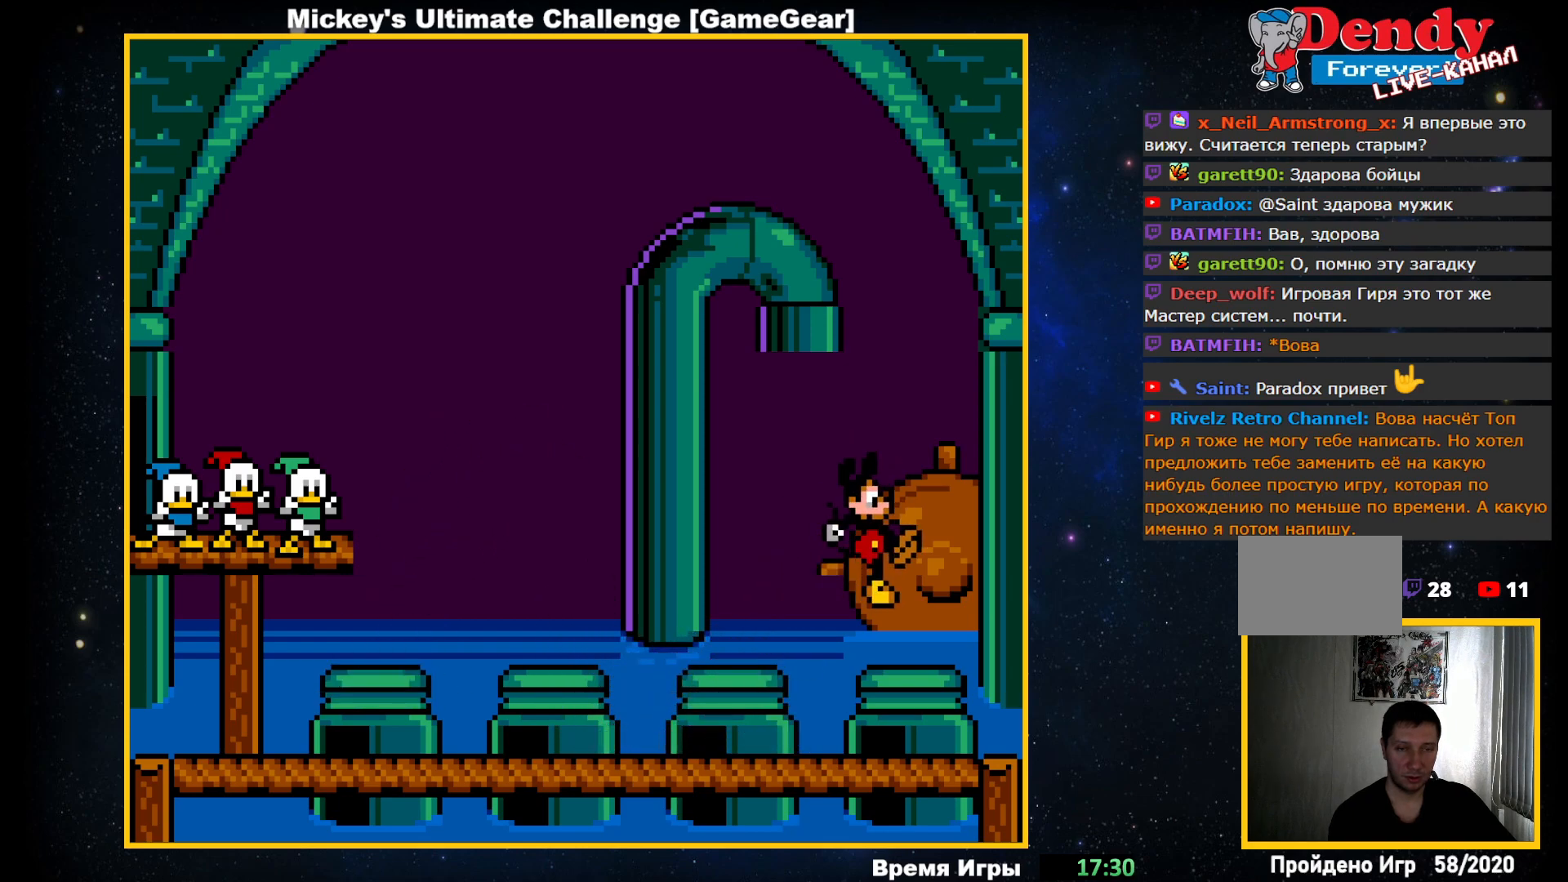
{"buttons": ["DPAD_LEFT"], "events": [[50, "DPAD_RIGHT", "up"], [417, "DPAD_LEFT", "down"]]}
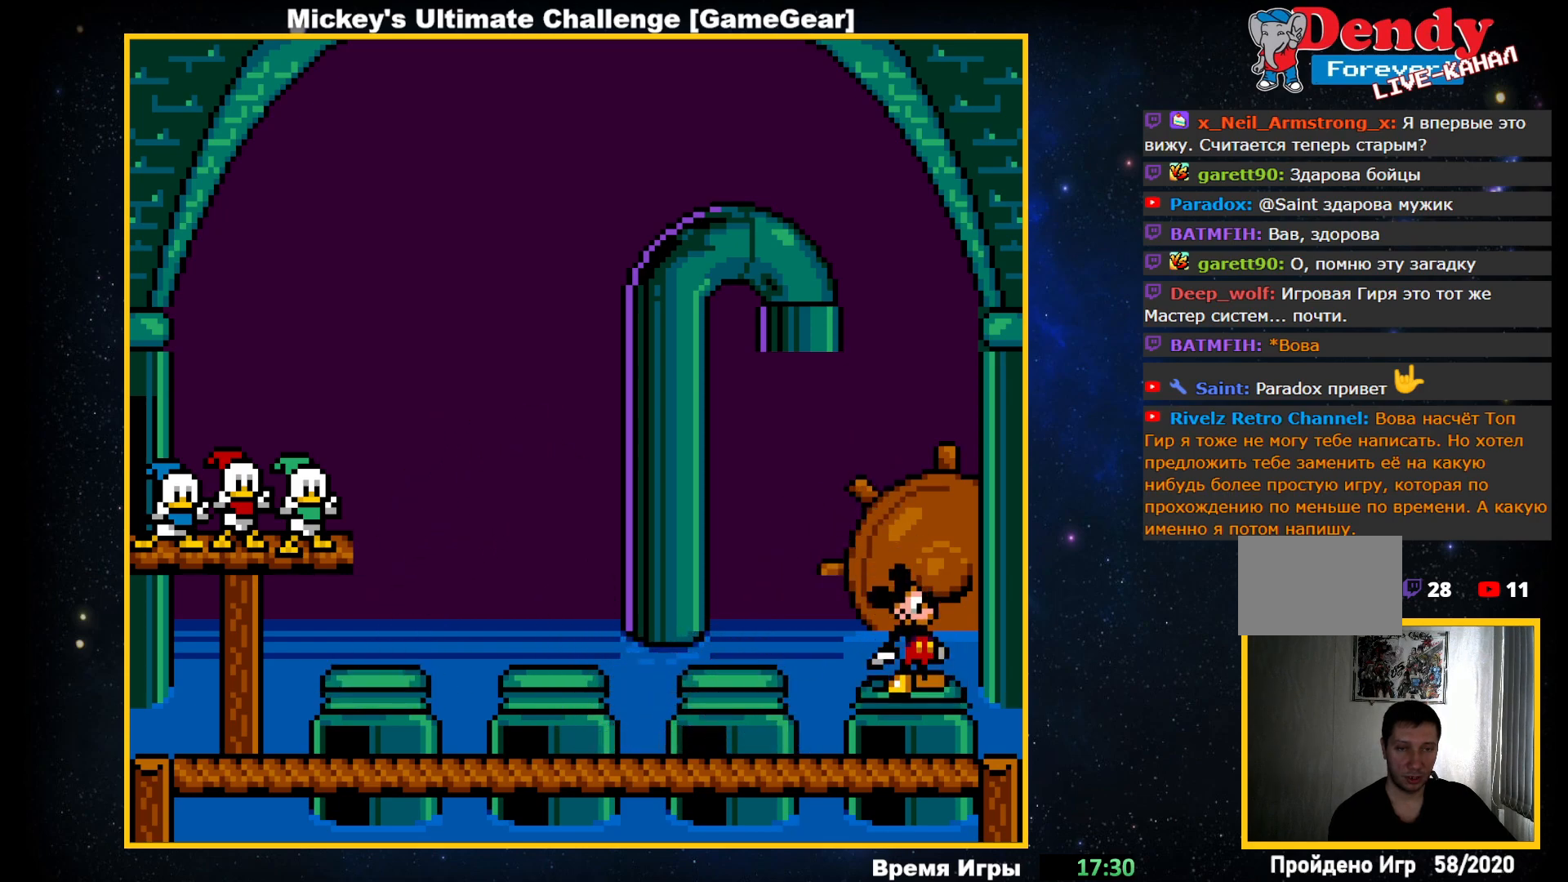
{"buttons": ["DPAD_LEFT"], "events": []}
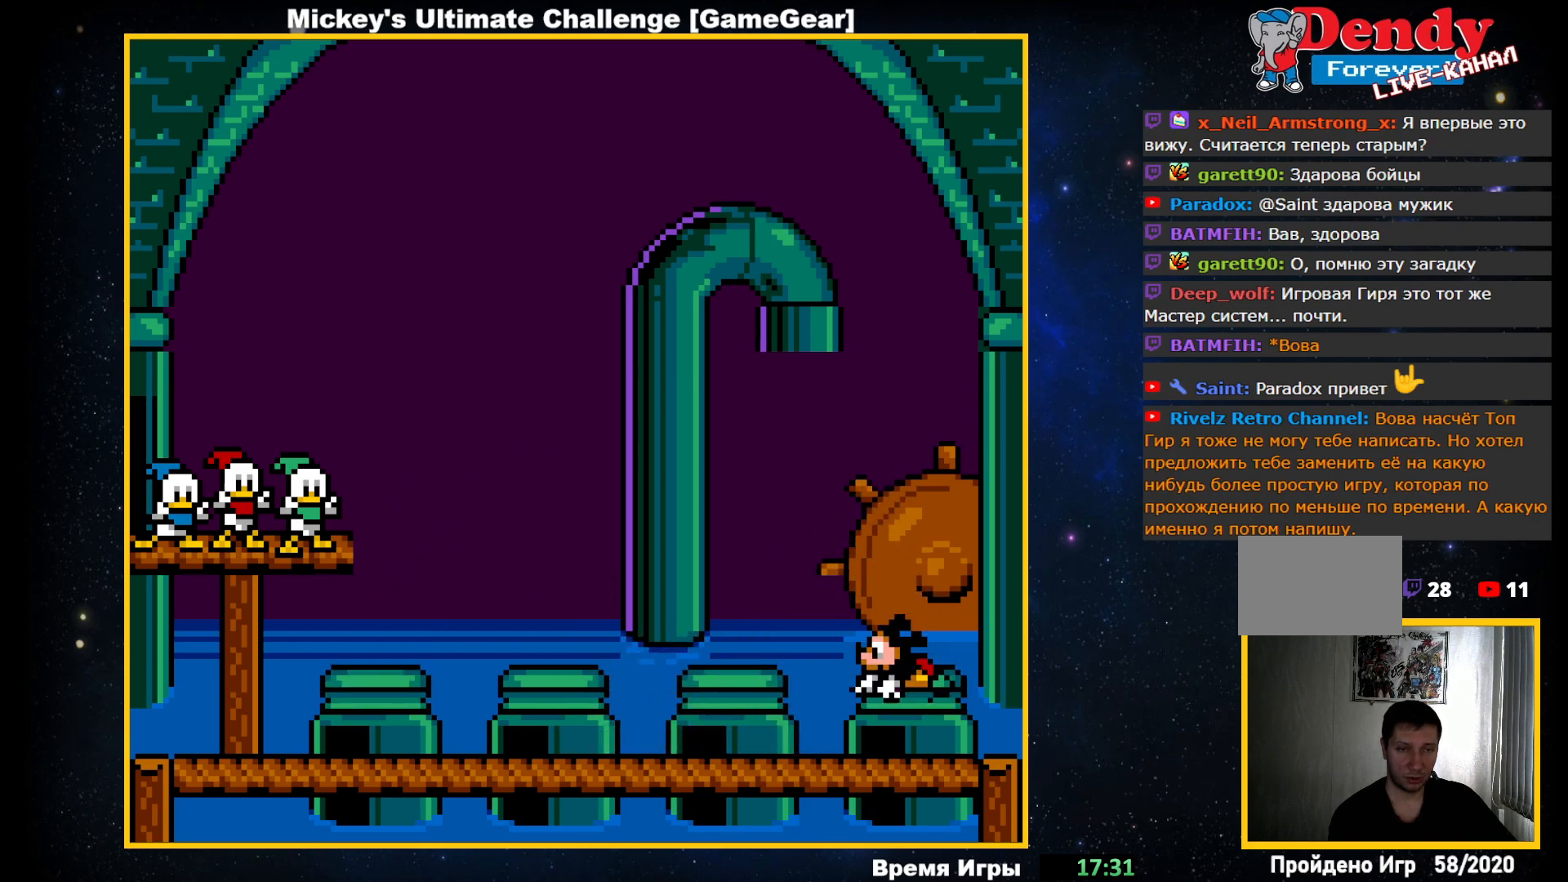
{"buttons": [], "events": [[367, "DPAD_LEFT", "up"]]}
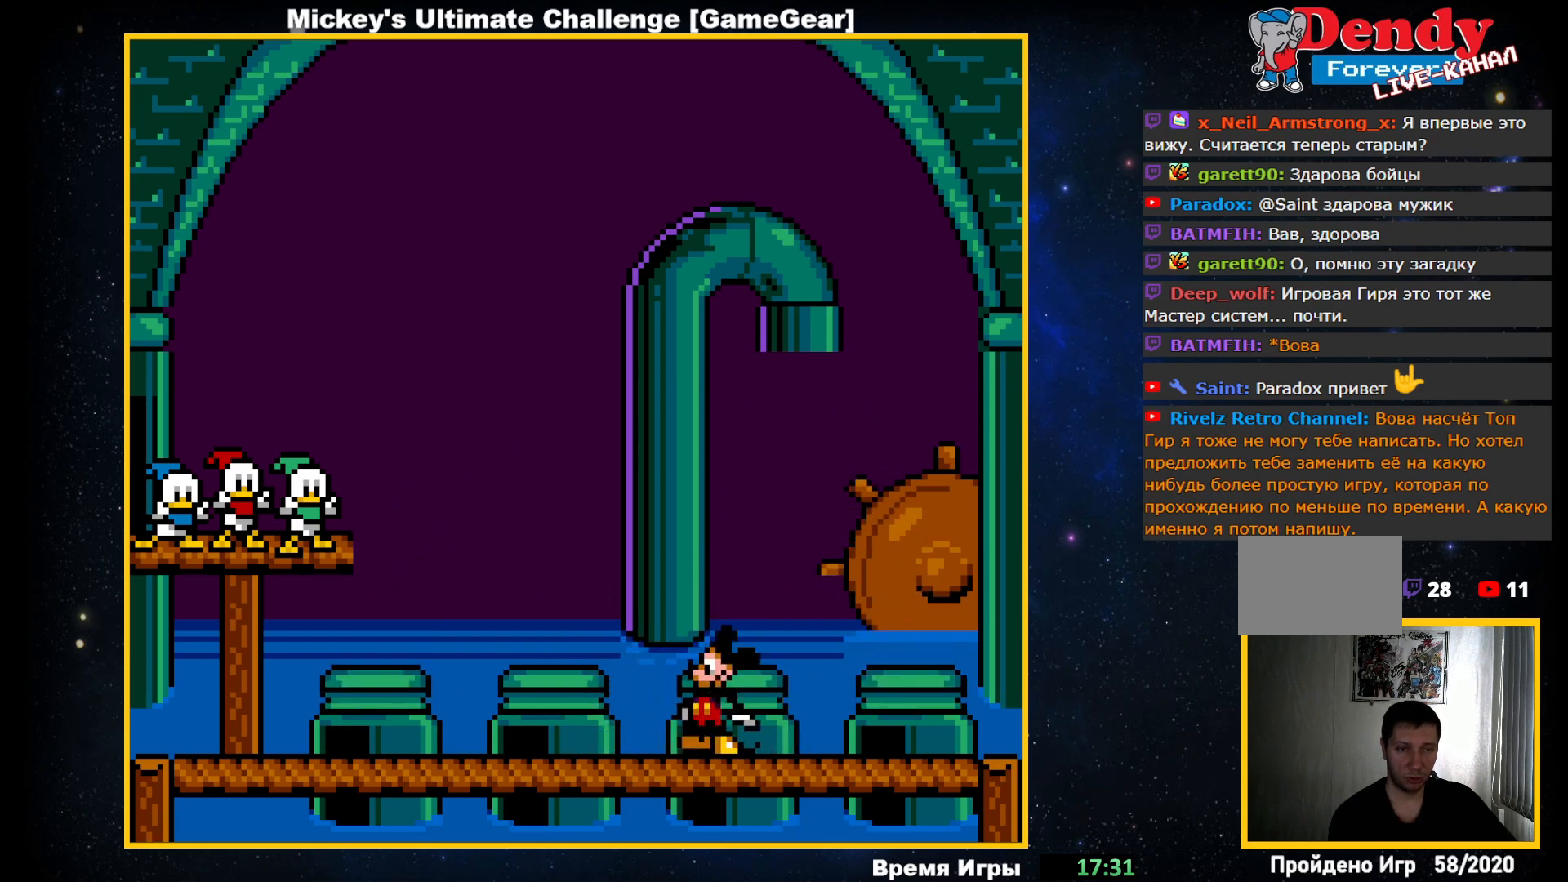
{"buttons": [], "events": [[183, "CROSS", "down"], [333, "CROSS", "up"]]}
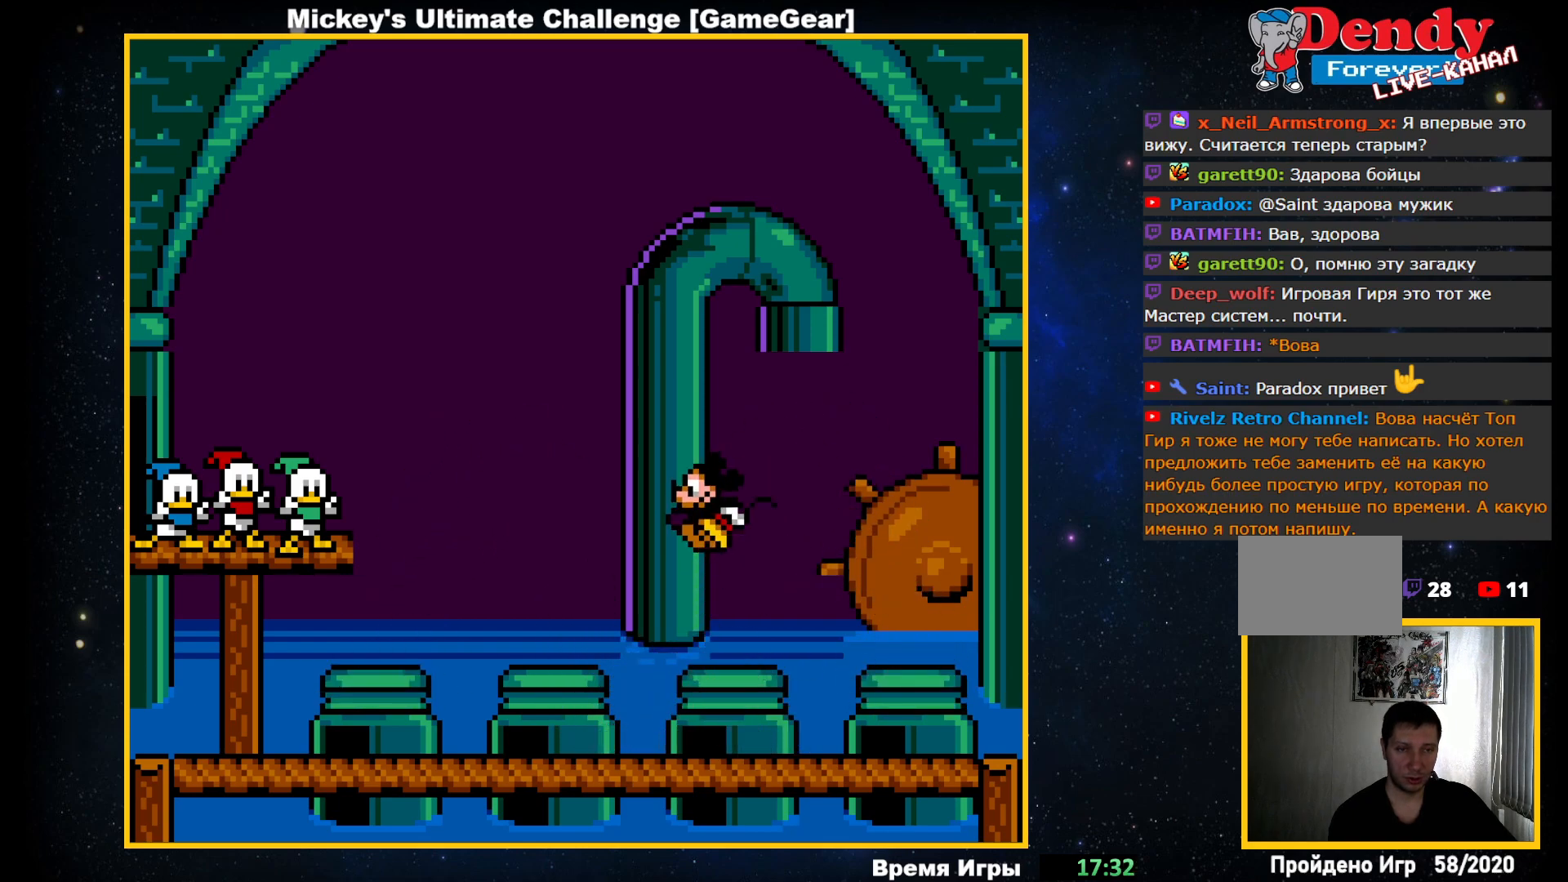
{"buttons": [], "events": [[17, "DPAD_RIGHT", "down"], [100, "DPAD_RIGHT", "up"]]}
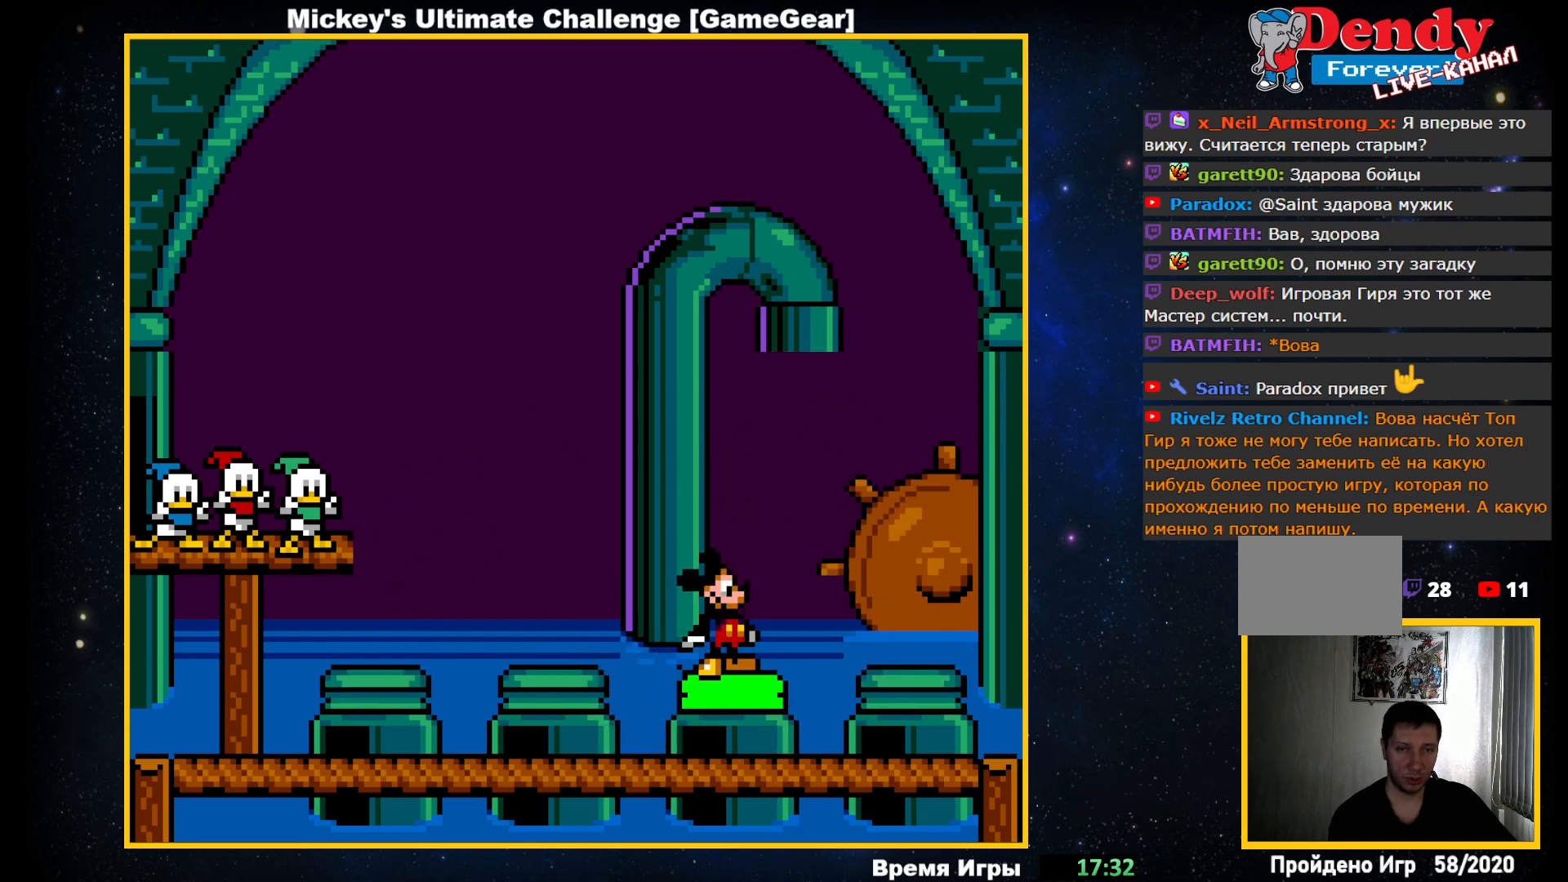
{"buttons": ["DPAD_LEFT"], "events": [[283, "DPAD_LEFT", "down"]]}
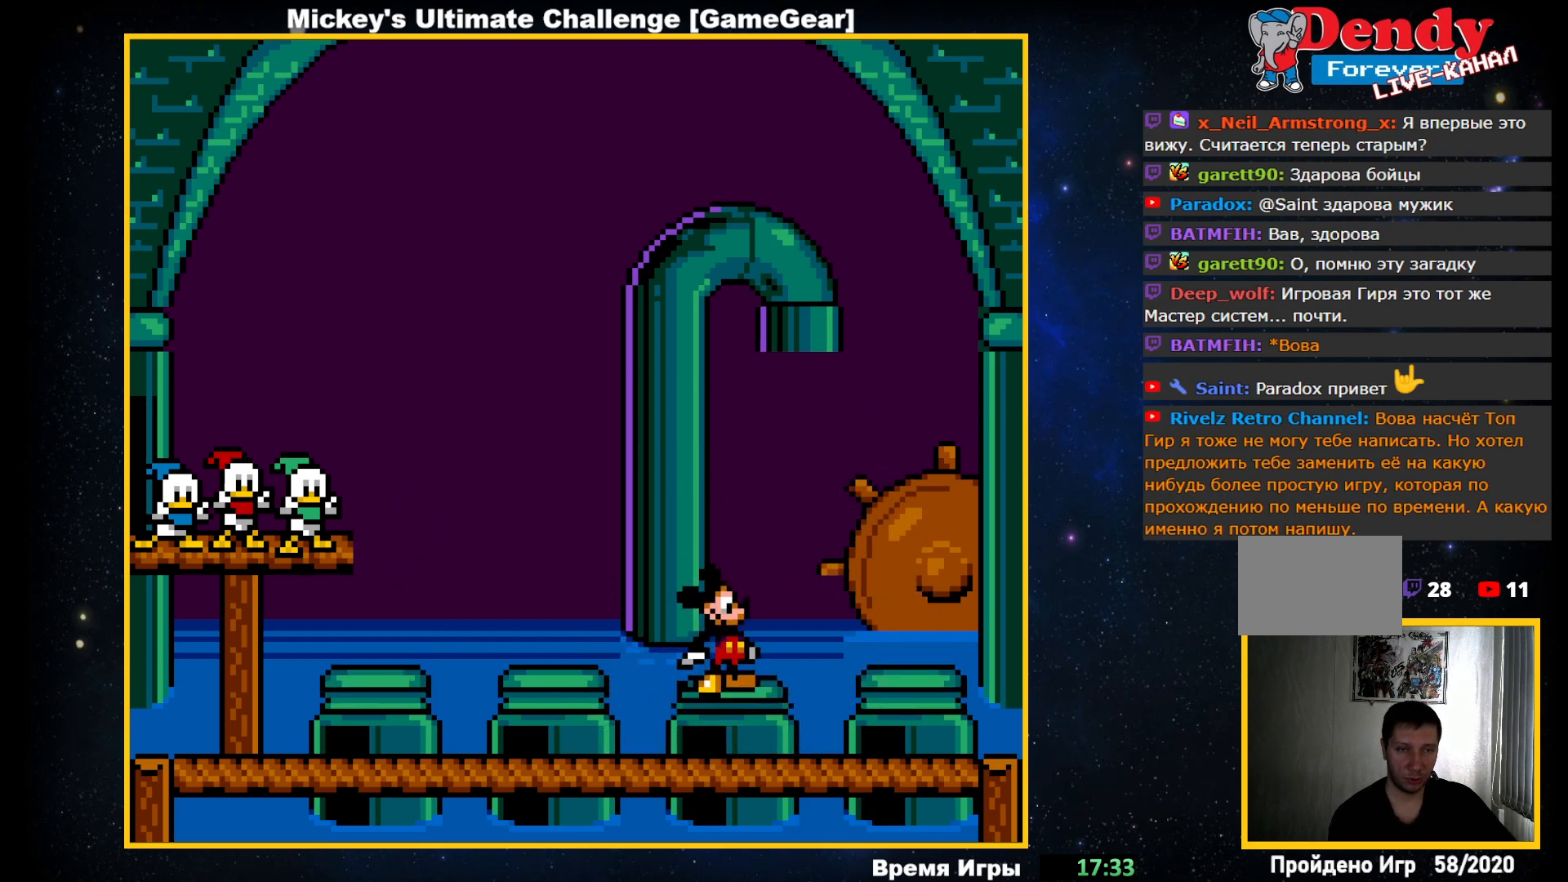
{"buttons": ["DPAD_LEFT"], "events": []}
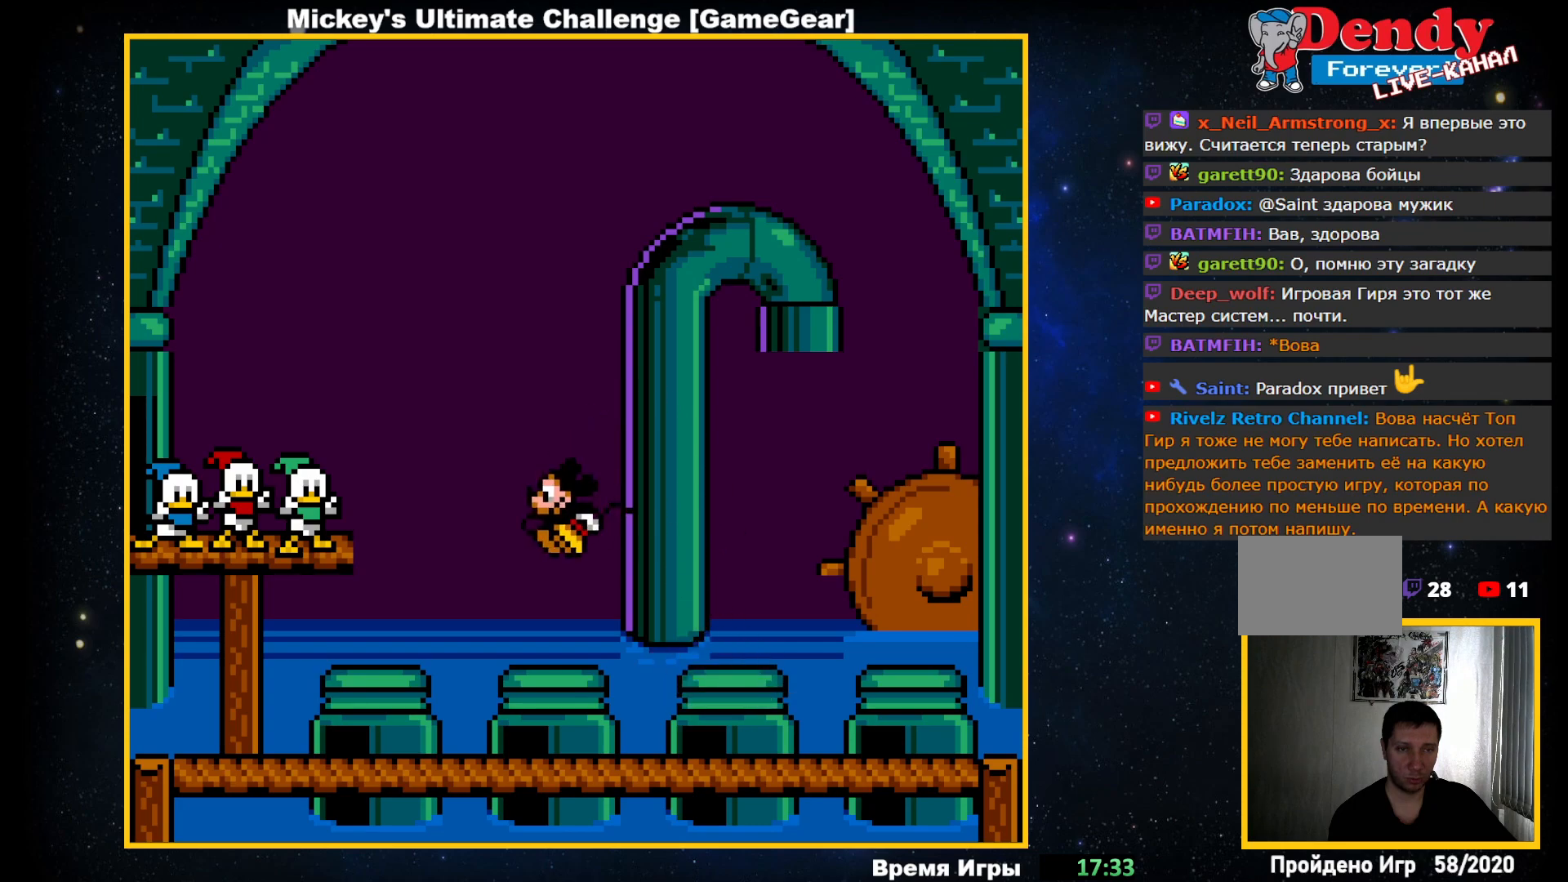
{"buttons": [], "events": [[117, "DPAD_LEFT", "up"]]}